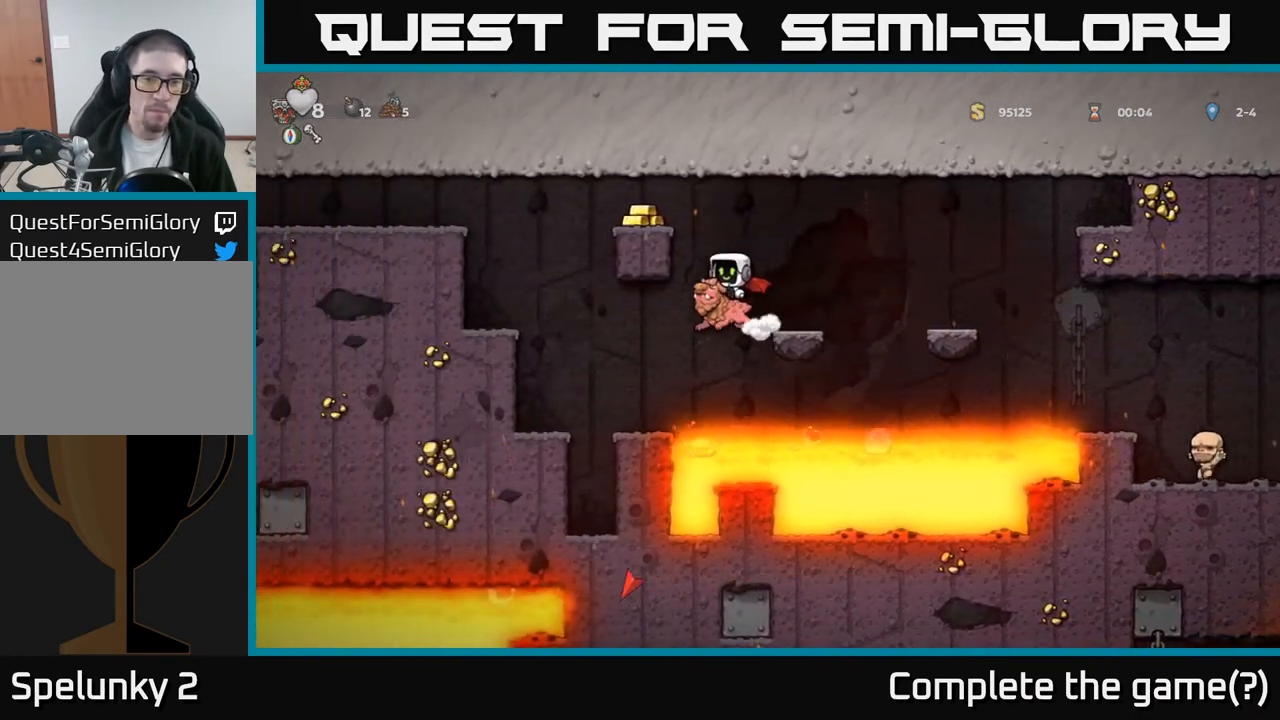
Gameplay with a controller (Xbox layout); each line is a JSON object with the inputs held at the frame after it. "events" lists button and stick changes between this image and that frame as [ms after this image, input, new state], when the widget could be followed in between. Not read: right_stick.
{"buttons": ["DPAD_LEFT"], "left_stick": "center", "events": [[300, "A", "up"]]}
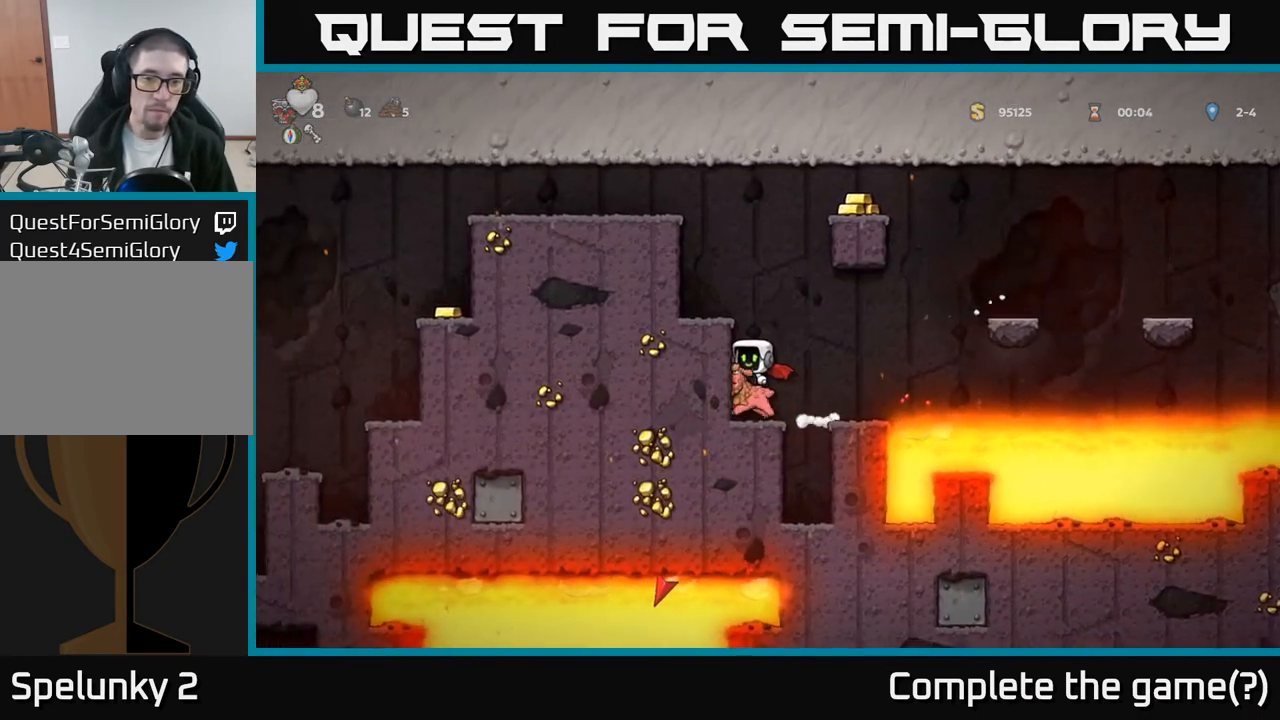
{"buttons": ["A"], "left_stick": "center", "events": [[67, "DPAD_LEFT", "up"], [83, "A", "down"], [200, "A", "up"], [250, "A", "down"], [367, "A", "up"], [417, "A", "down"]]}
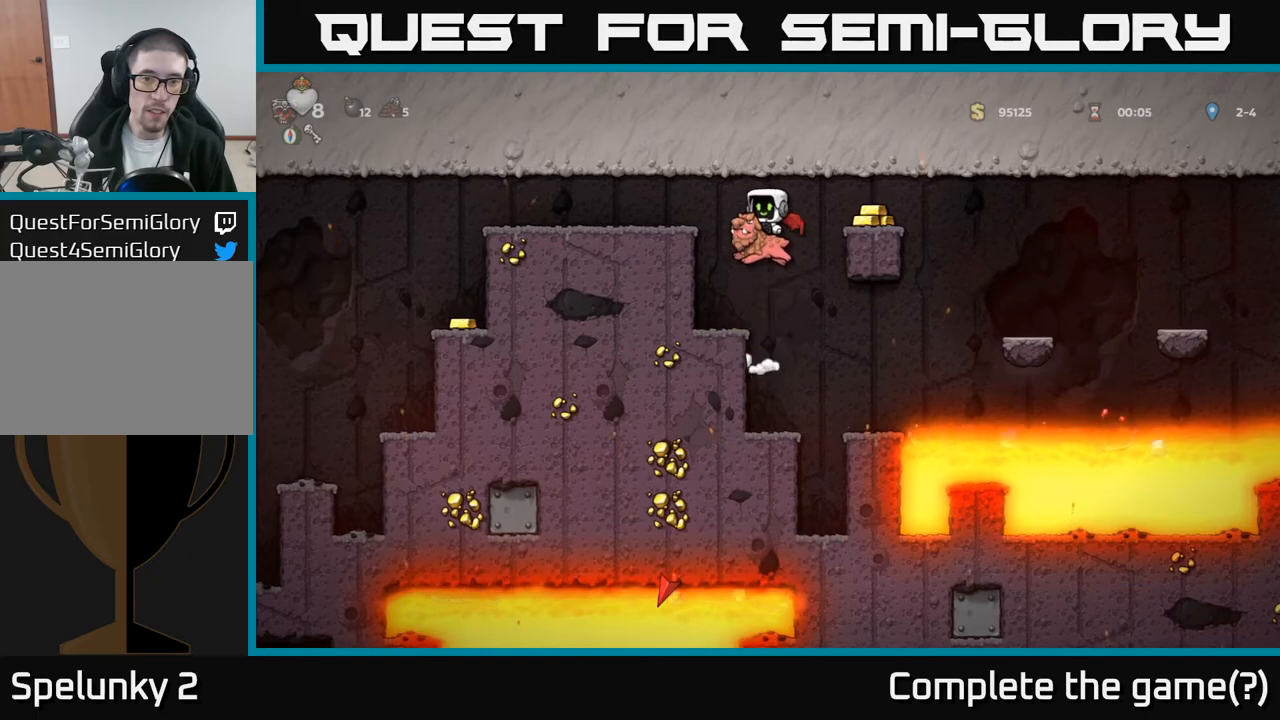
{"buttons": [], "left_stick": "center", "events": [[383, "DPAD_LEFT", "down"], [450, "DPAD_LEFT", "up"], [467, "A", "up"]]}
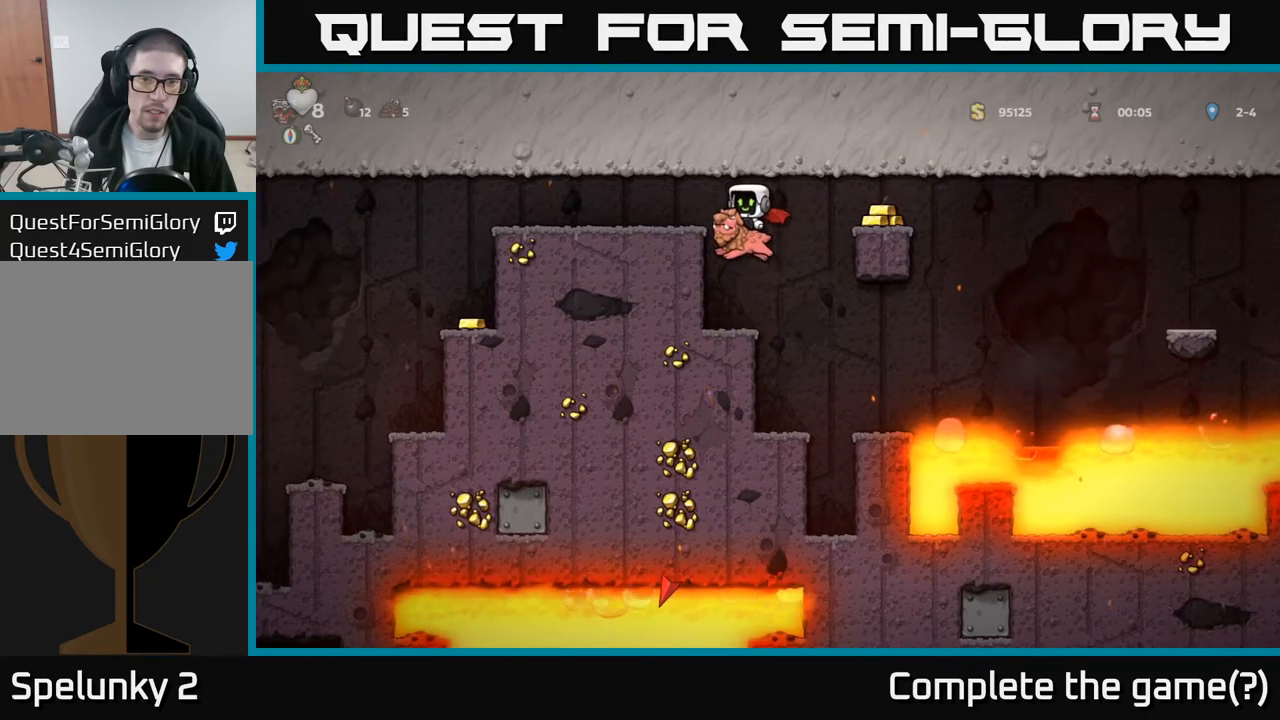
{"buttons": ["DPAD_RIGHT"], "left_stick": "center", "events": [[367, "A", "down"], [383, "DPAD_RIGHT", "down"], [483, "A", "up"]]}
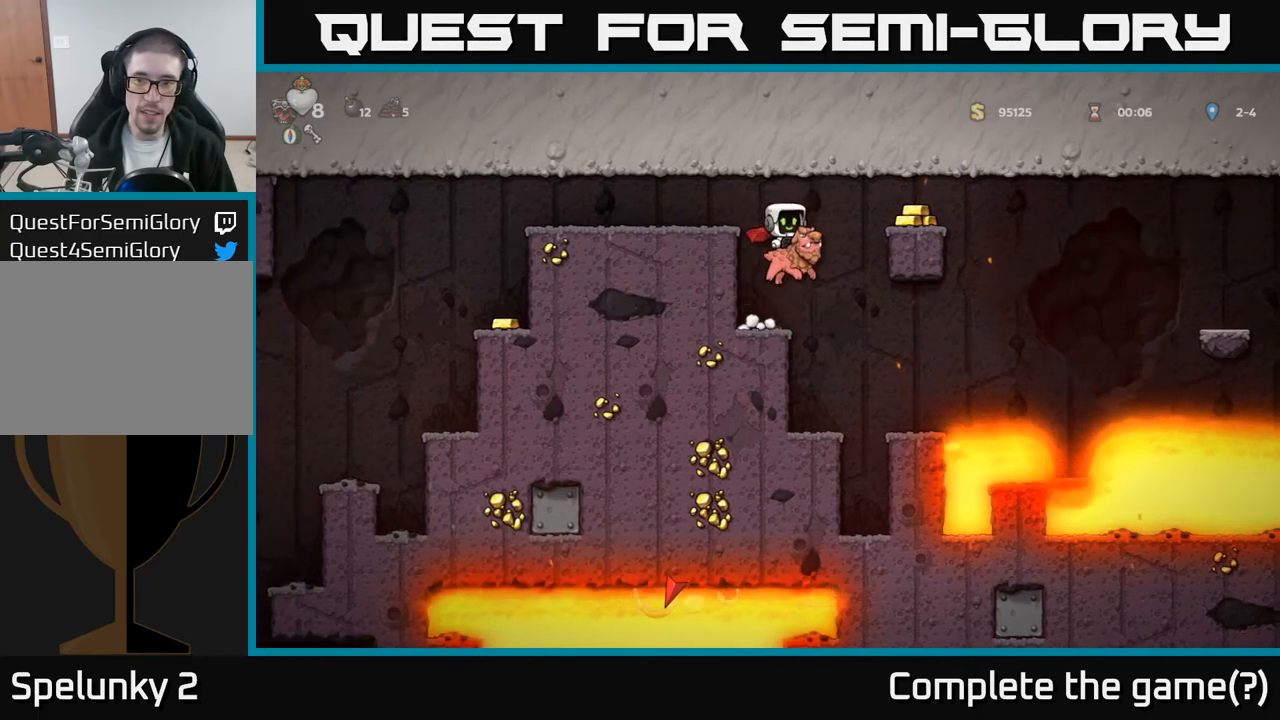
{"buttons": [], "left_stick": "center", "events": [[33, "A", "down"], [200, "DPAD_RIGHT", "up"], [217, "A", "up"]]}
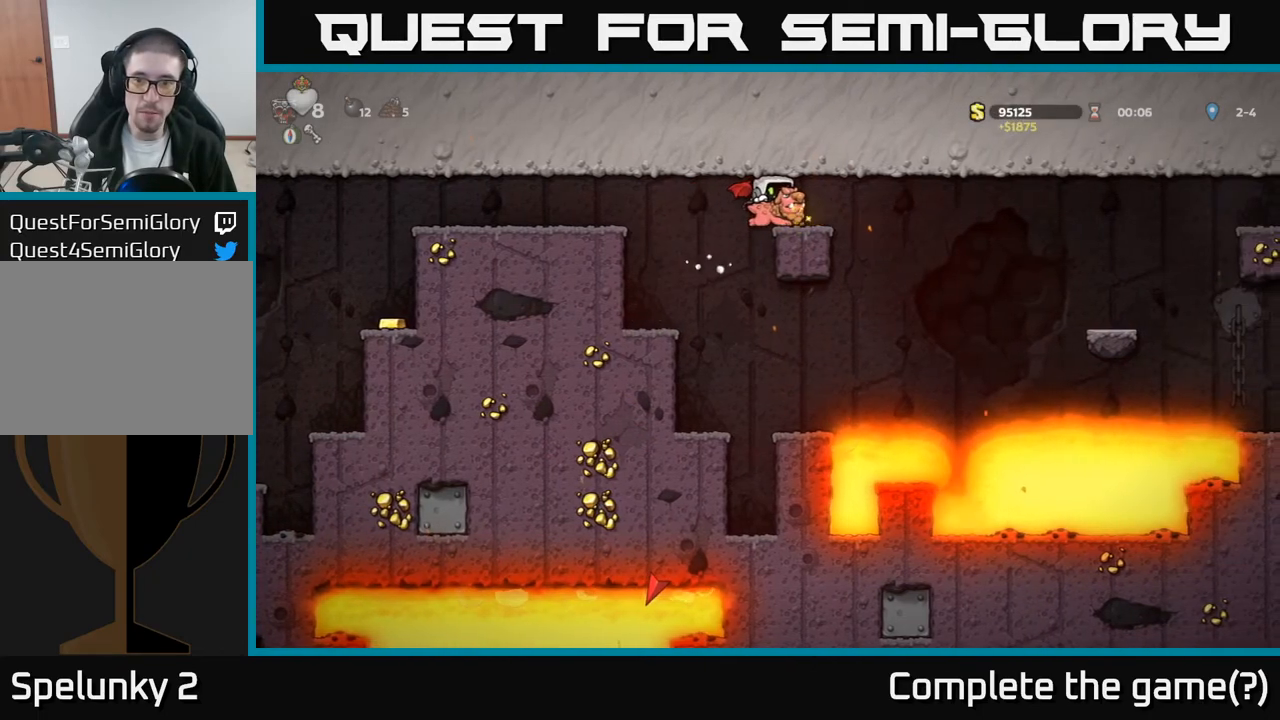
{"buttons": ["A", "DPAD_LEFT"], "left_stick": "center", "events": [[67, "DPAD_RIGHT", "down"], [150, "DPAD_RIGHT", "up"], [317, "DPAD_LEFT", "down"], [500, "A", "down"]]}
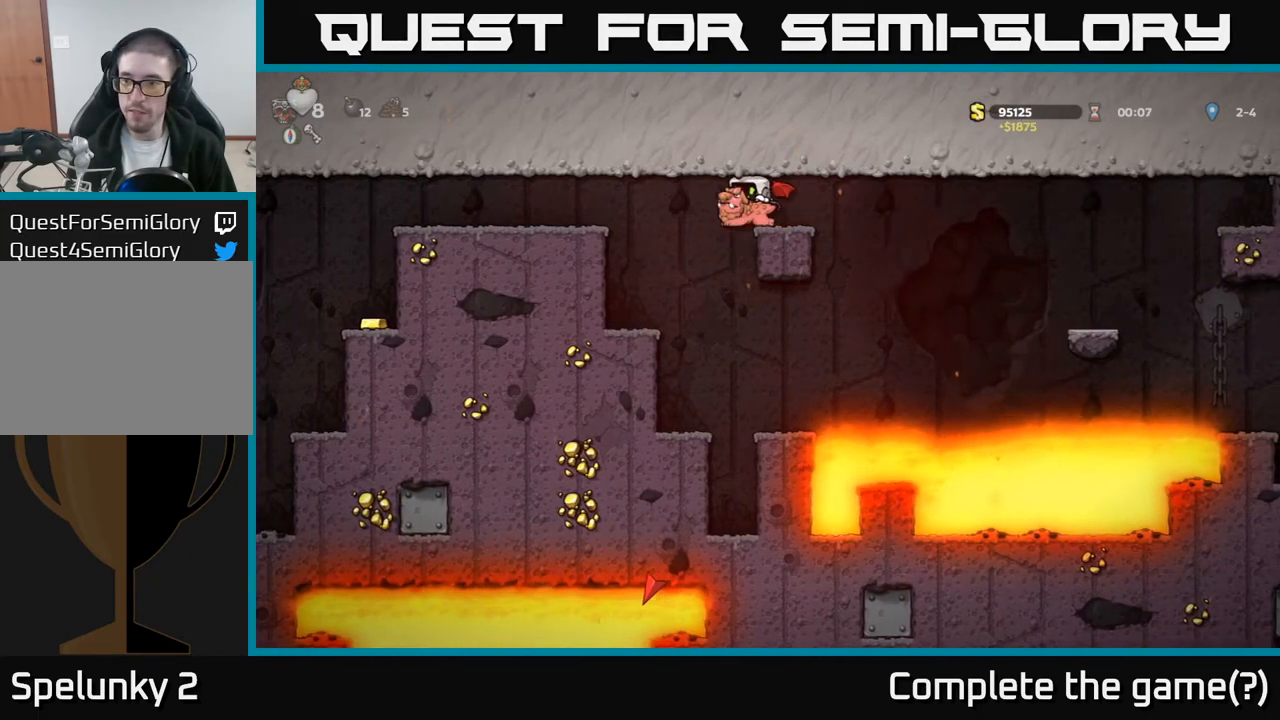
{"buttons": ["DPAD_LEFT"], "left_stick": "center", "events": [[83, "A", "up"], [167, "A", "down"], [300, "A", "up"]]}
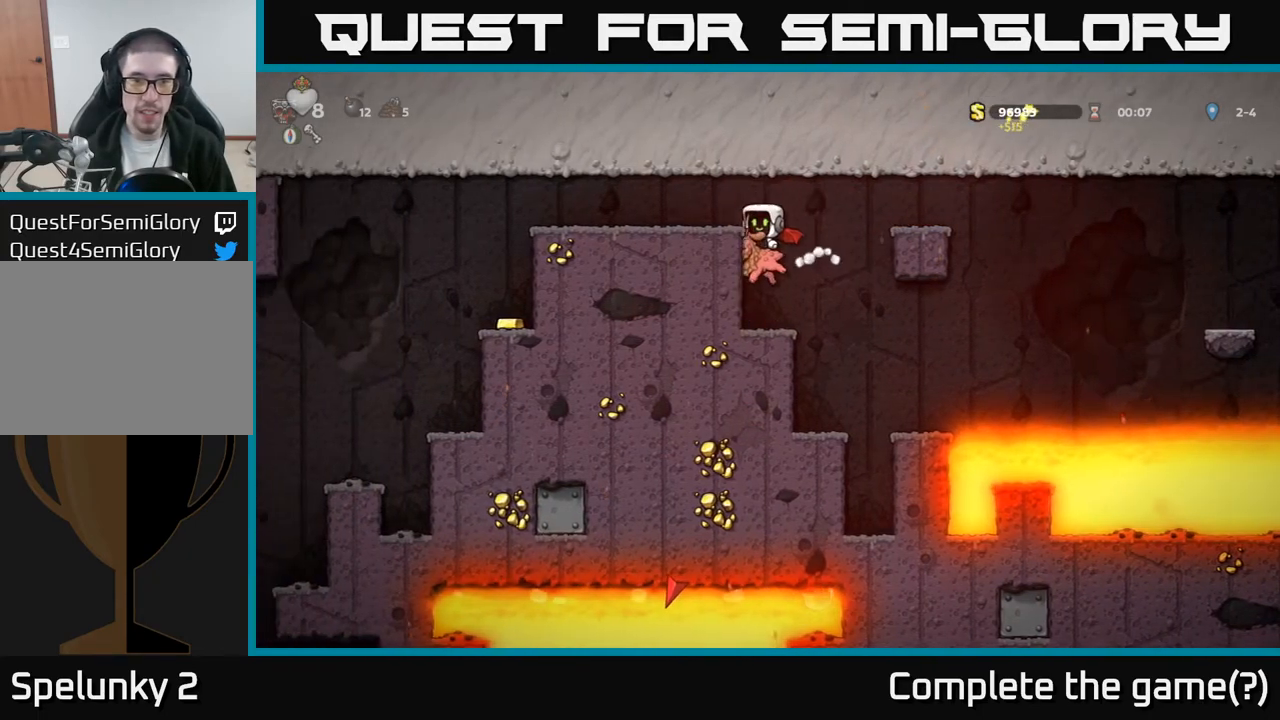
{"buttons": ["A", "DPAD_LEFT"], "left_stick": "center", "events": [[217, "A", "down"], [350, "A", "up"], [417, "A", "down"]]}
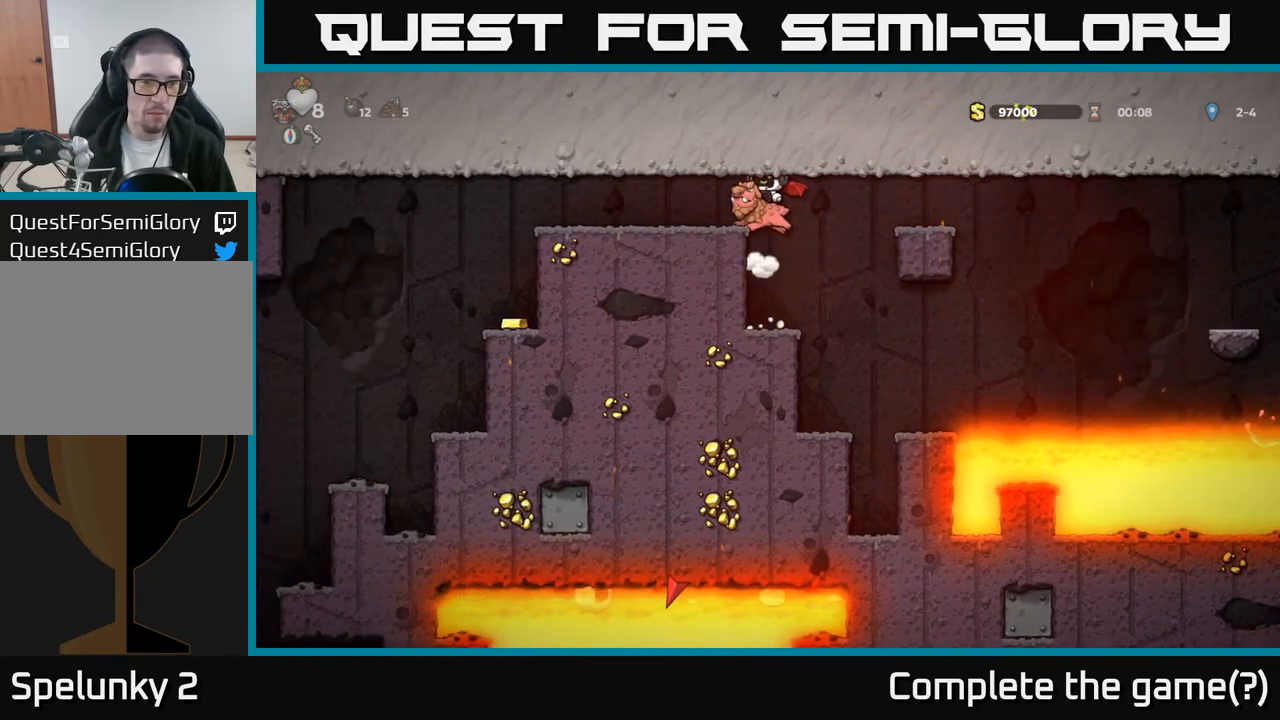
{"buttons": ["DPAD_LEFT"], "left_stick": "center", "events": [[100, "A", "up"]]}
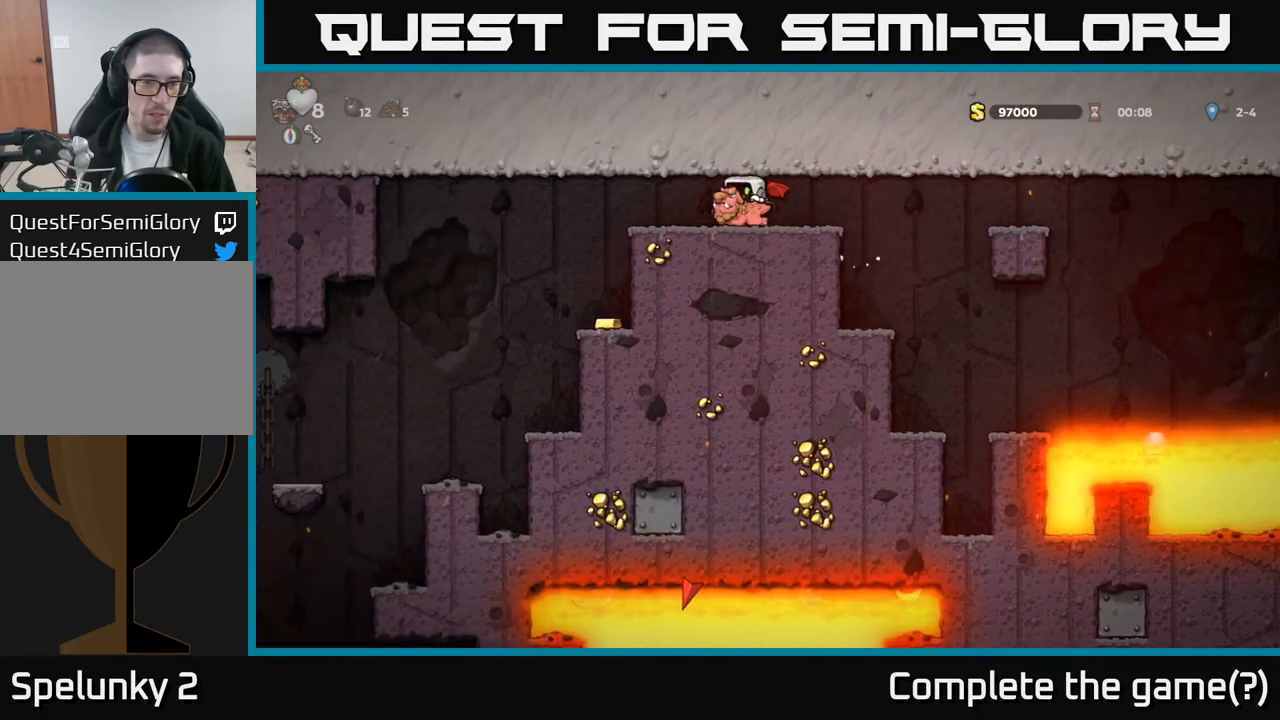
{"buttons": ["DPAD_LEFT"], "left_stick": "center", "events": []}
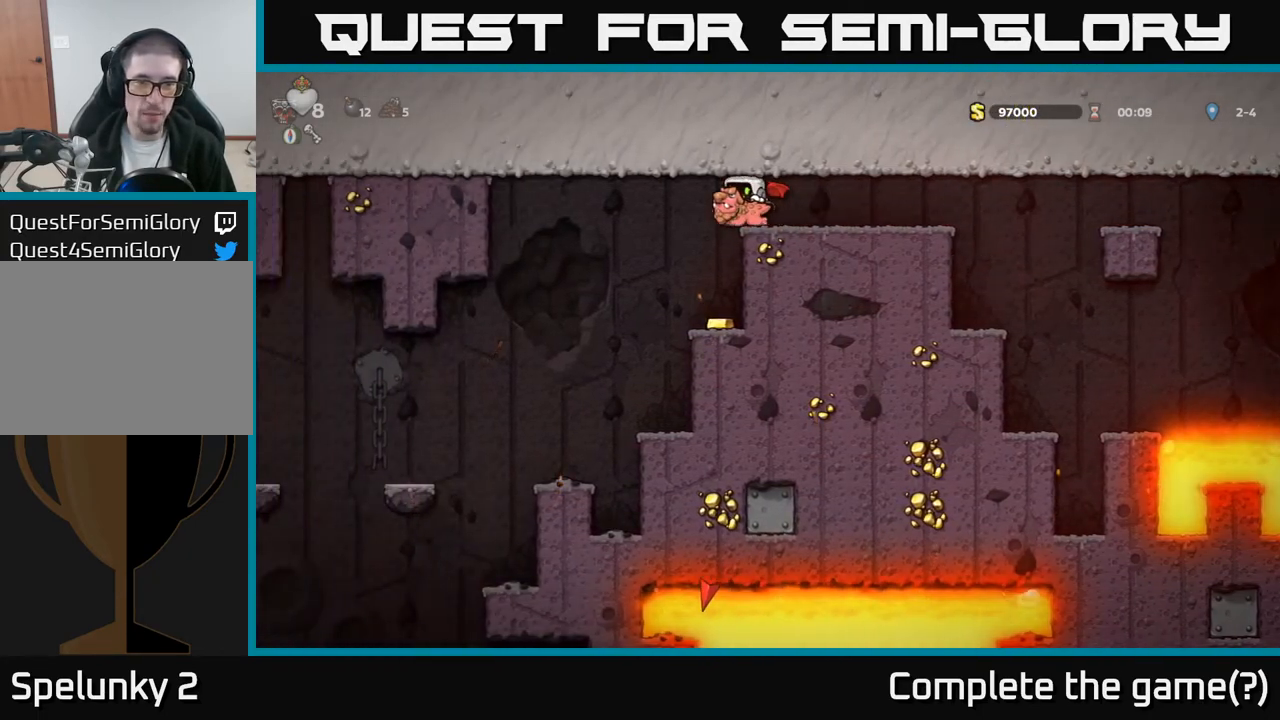
{"buttons": ["DPAD_RIGHT"], "left_stick": "center", "events": [[217, "DPAD_LEFT", "up"], [350, "DPAD_RIGHT", "down"]]}
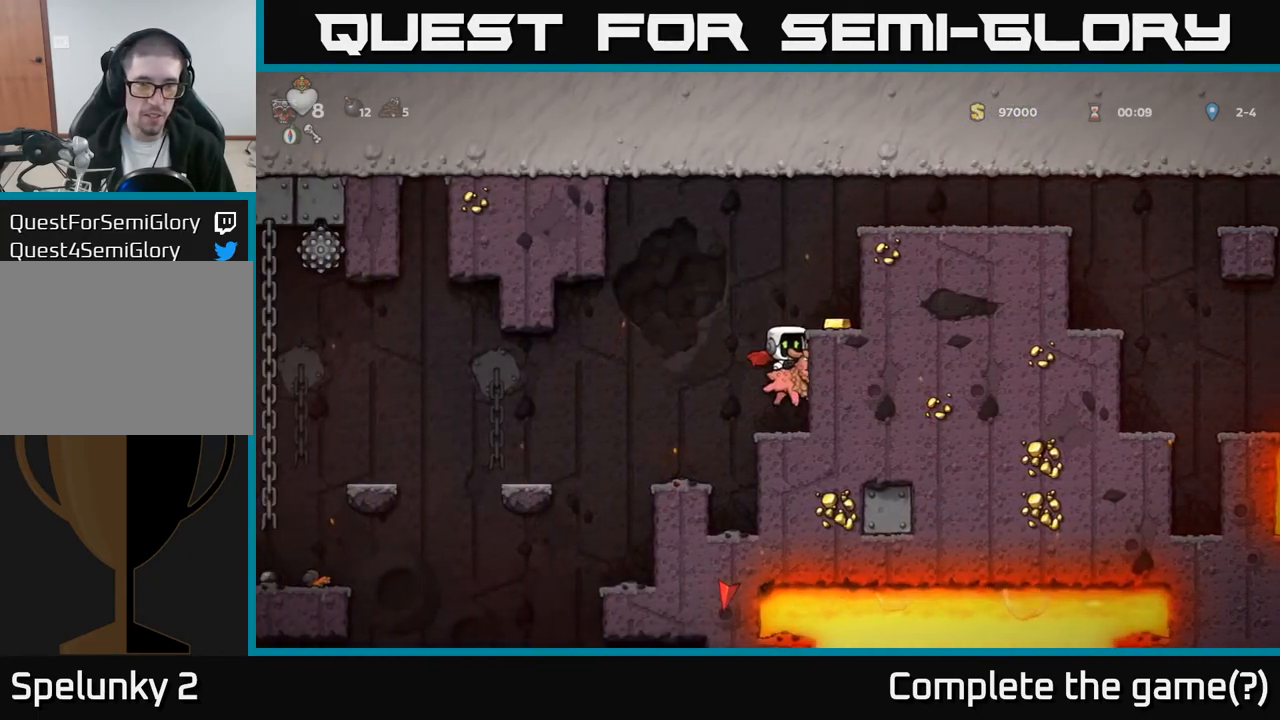
{"buttons": ["DPAD_RIGHT"], "left_stick": "center", "events": [[133, "A", "down"], [267, "A", "up"], [350, "A", "down"], [450, "A", "up"]]}
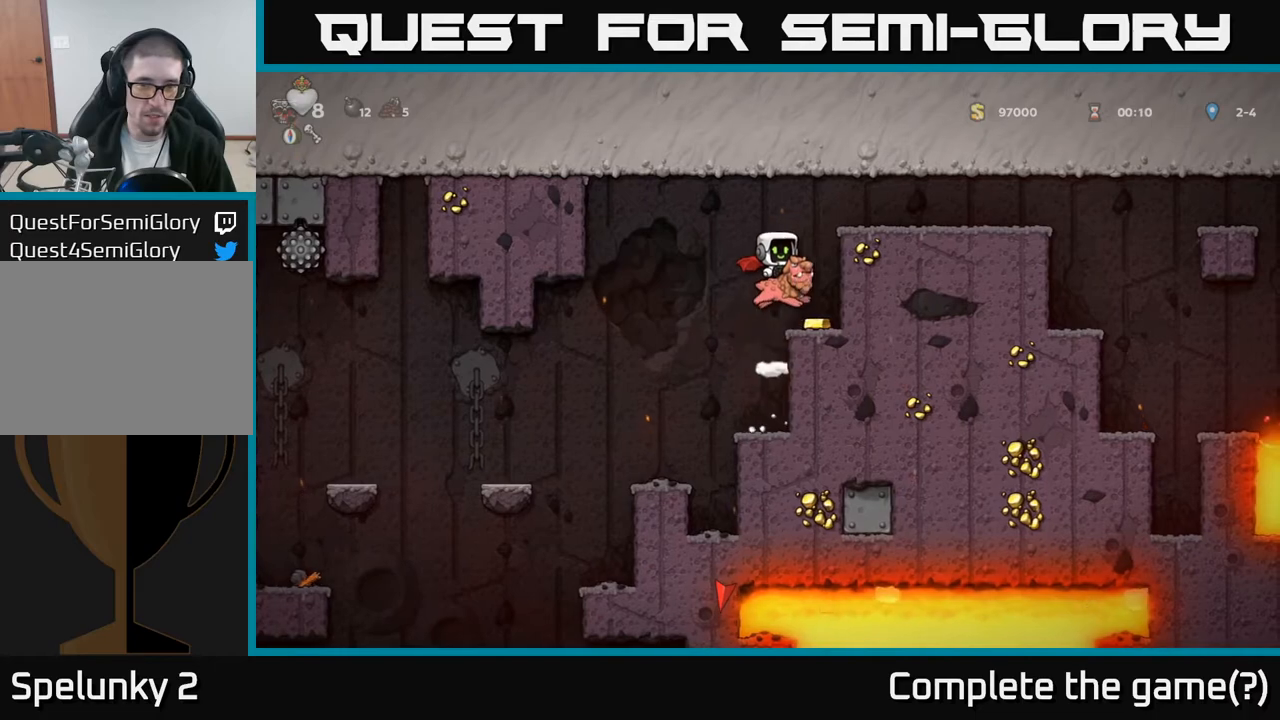
{"buttons": ["DPAD_LEFT"], "left_stick": "center", "events": [[17, "DPAD_RIGHT", "up"], [317, "DPAD_LEFT", "down"]]}
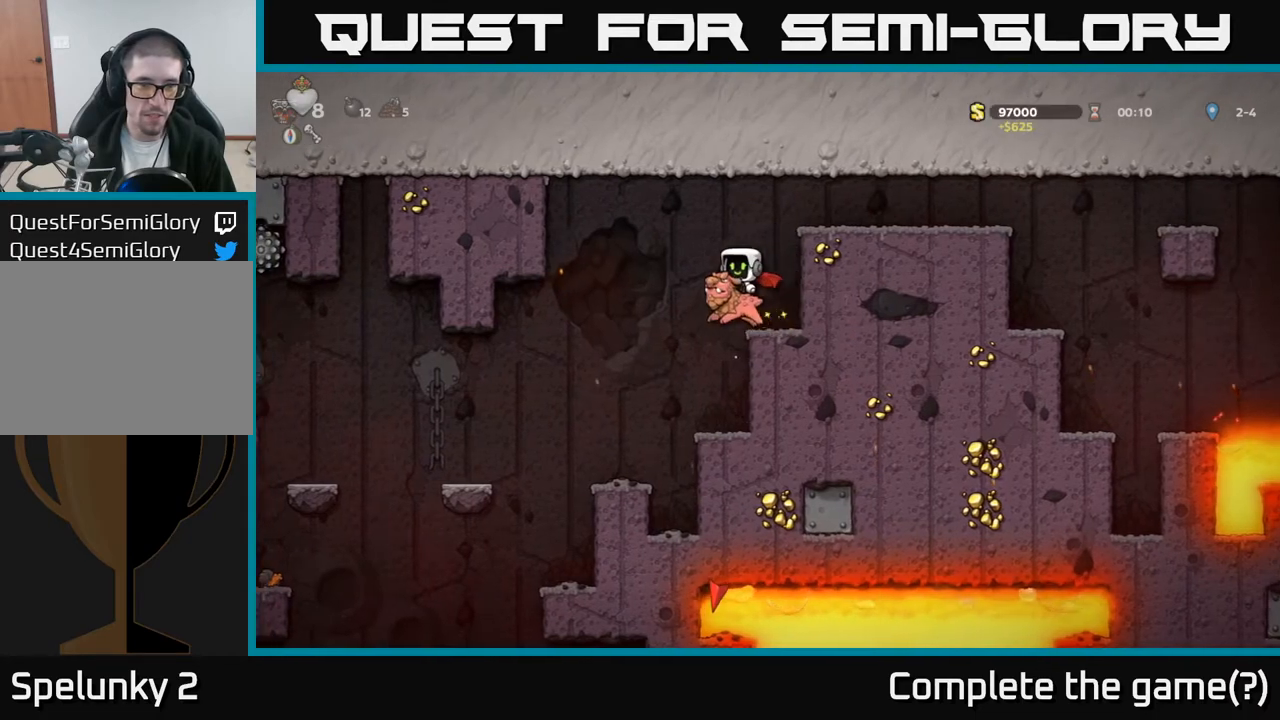
{"buttons": [], "left_stick": "center", "events": [[217, "DPAD_LEFT", "up"]]}
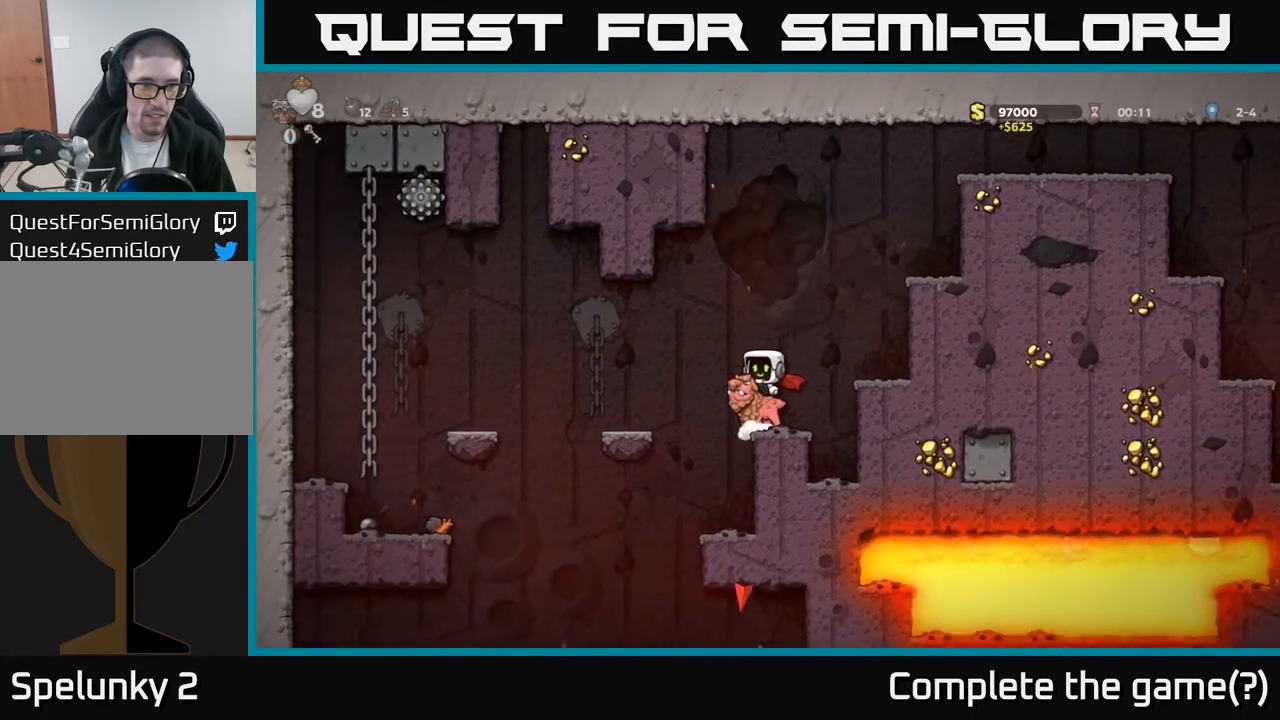
{"buttons": [], "left_stick": "center", "events": [[167, "DPAD_LEFT", "down"], [217, "DPAD_LEFT", "up"]]}
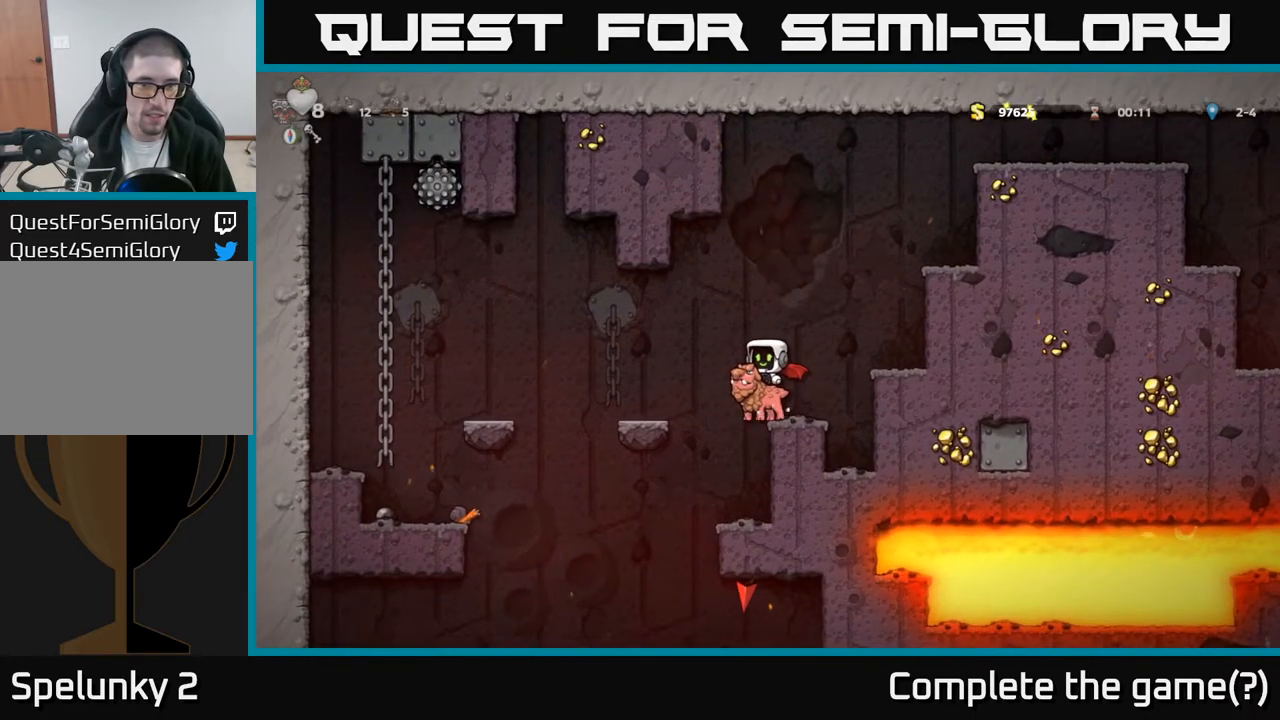
{"buttons": ["DPAD_DOWN"], "left_stick": "center", "events": [[83, "DPAD_LEFT", "down"], [133, "DPAD_LEFT", "up"], [467, "DPAD_DOWN", "down"]]}
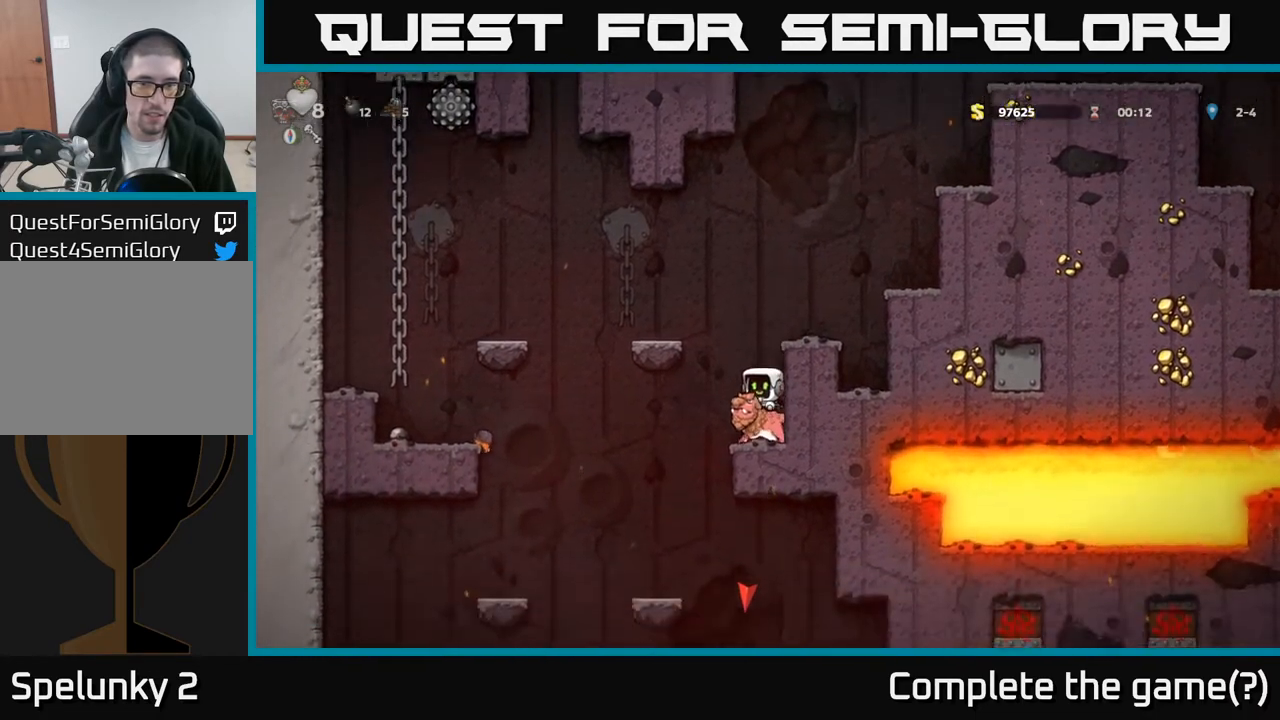
{"buttons": ["DPAD_DOWN"], "left_stick": "center", "events": []}
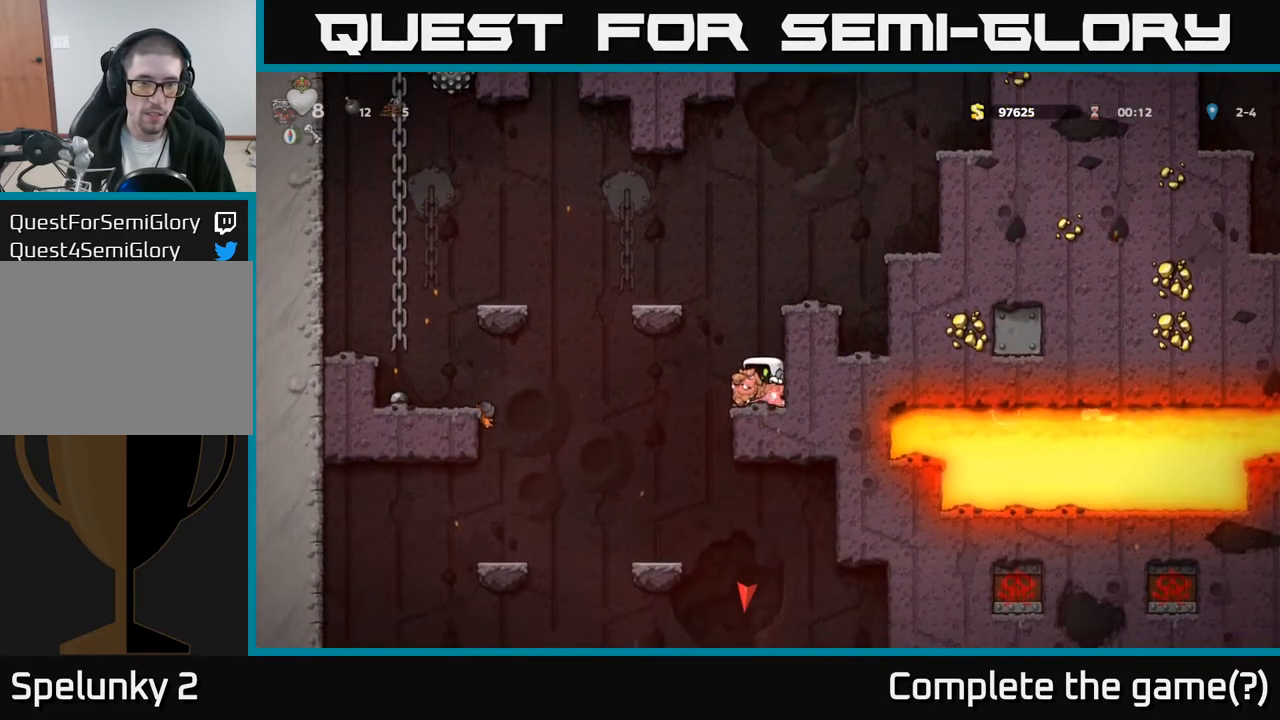
{"buttons": ["DPAD_DOWN"], "left_stick": "center", "events": []}
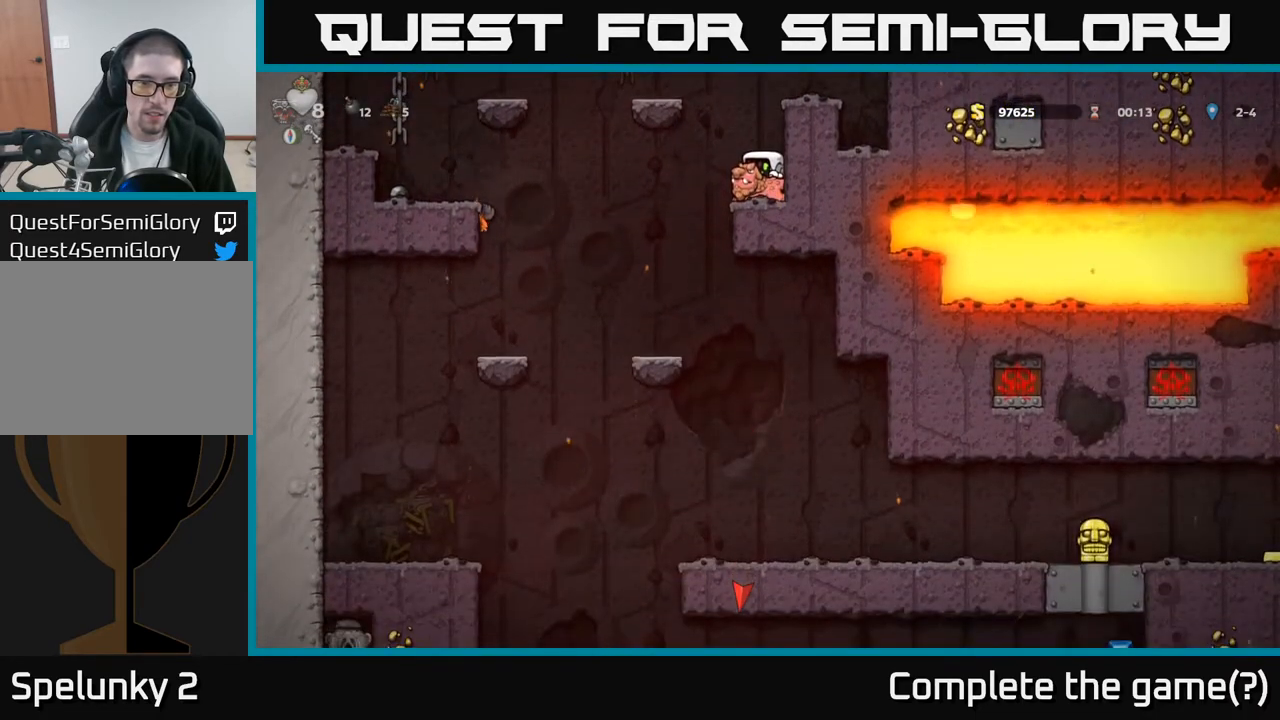
{"buttons": ["DPAD_LEFT"], "left_stick": "center", "events": [[233, "DPAD_DOWN", "up"], [350, "DPAD_LEFT", "down"]]}
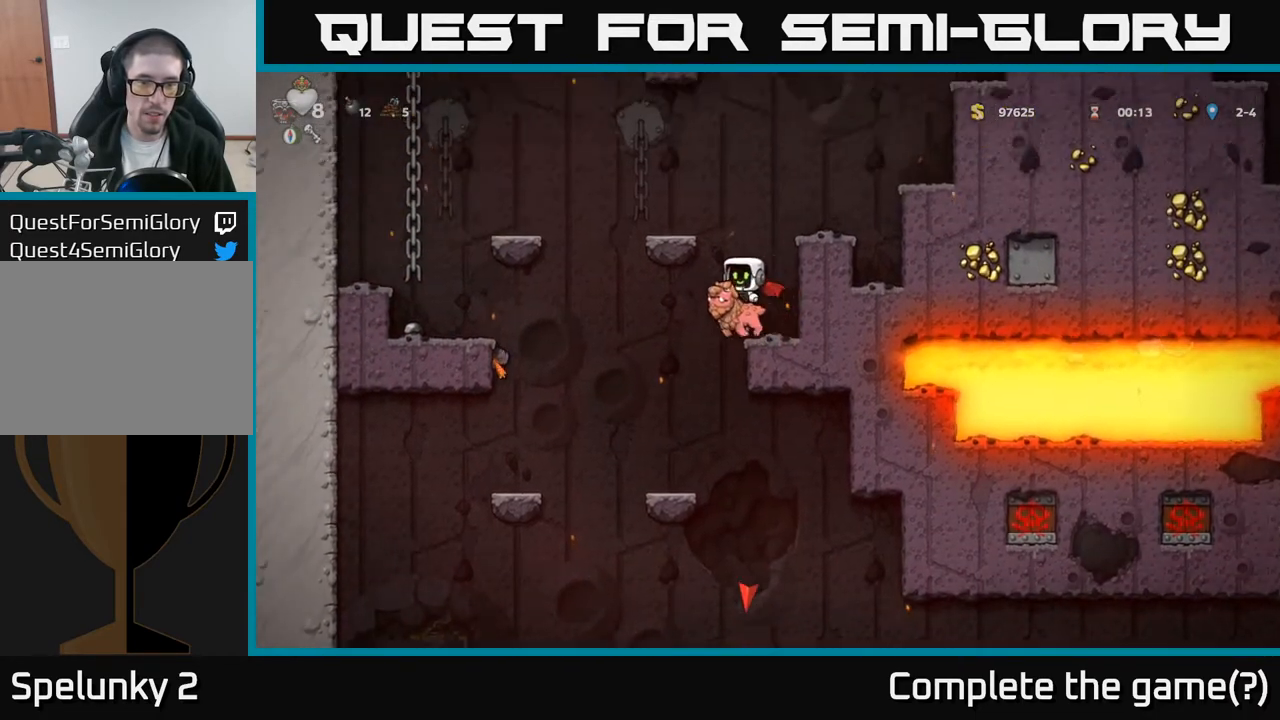
{"buttons": ["DPAD_RIGHT"], "left_stick": "center", "events": [[50, "DPAD_LEFT", "up"], [383, "DPAD_RIGHT", "down"]]}
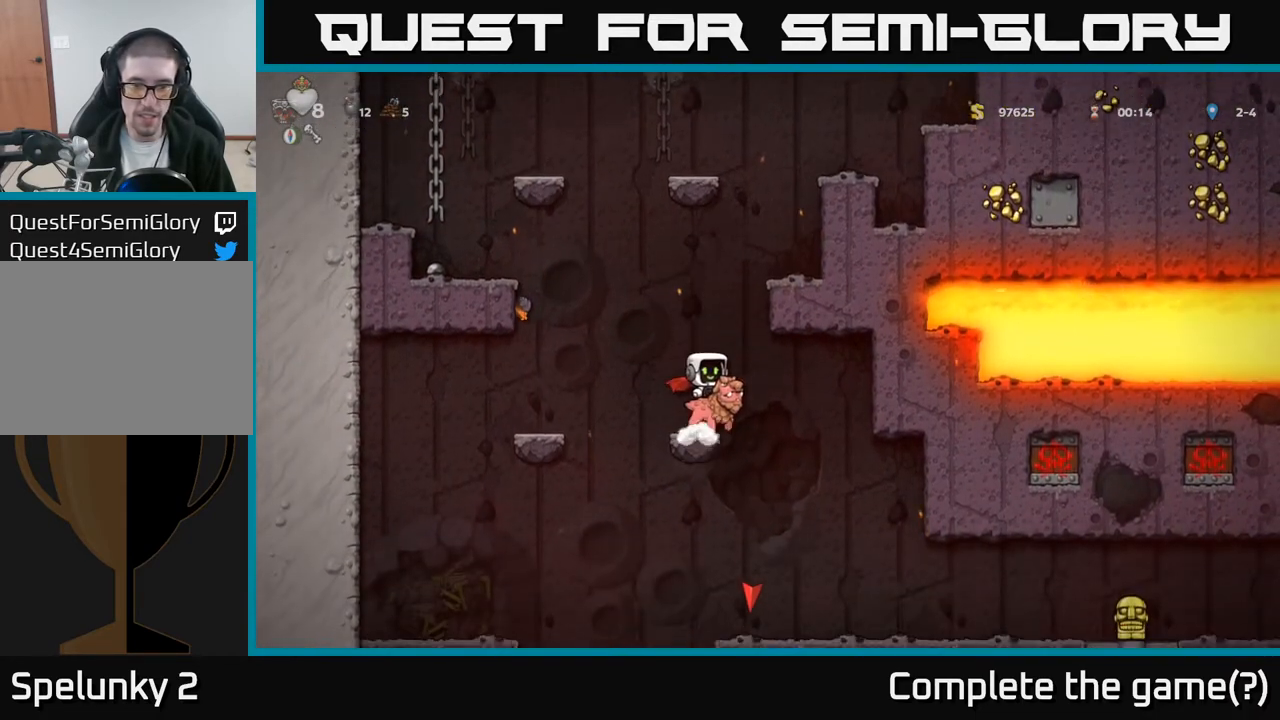
{"buttons": ["DPAD_DOWN"], "left_stick": "center", "events": [[167, "DPAD_RIGHT", "up"], [367, "DPAD_DOWN", "down"]]}
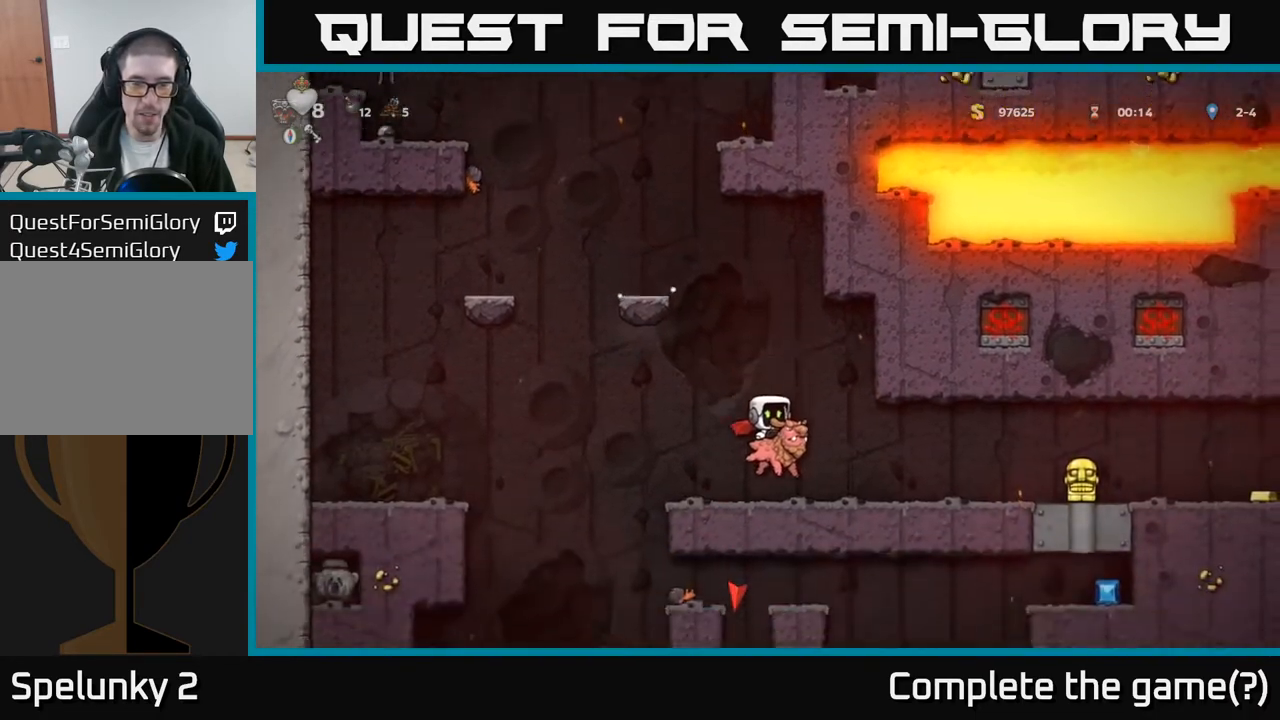
{"buttons": ["DPAD_DOWN"], "left_stick": "center", "events": []}
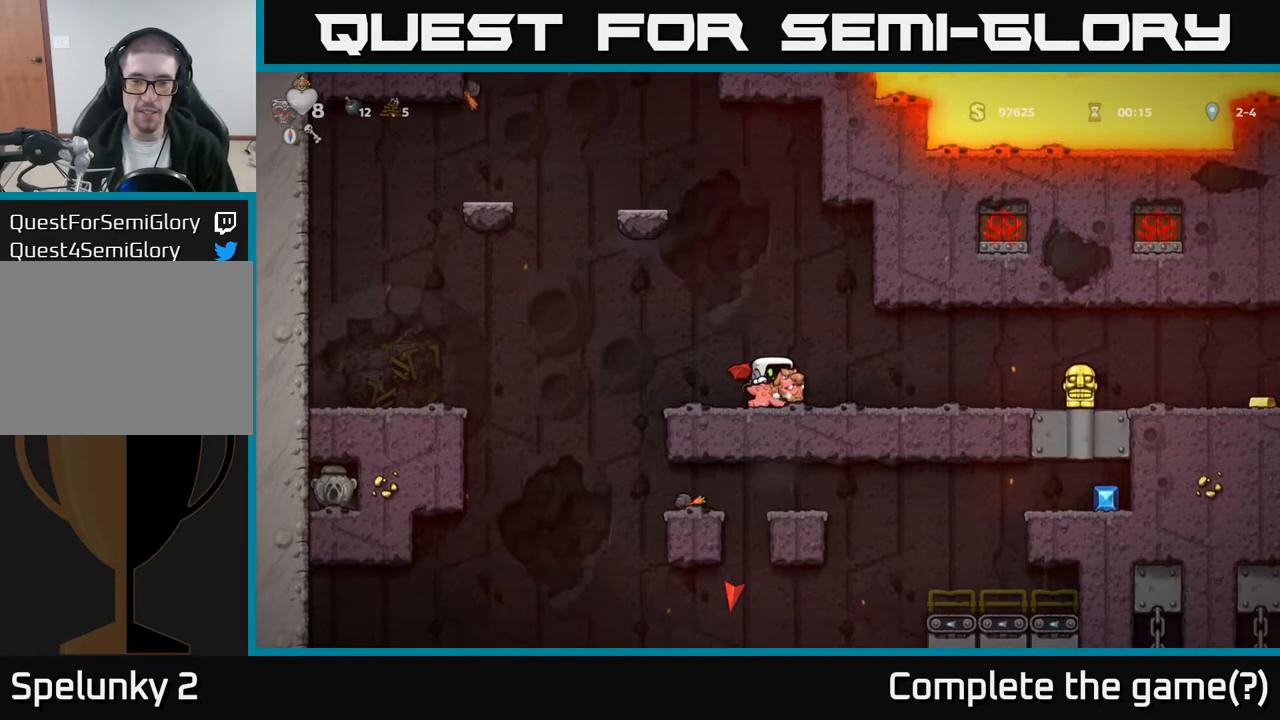
{"buttons": ["DPAD_DOWN"], "left_stick": "center", "events": []}
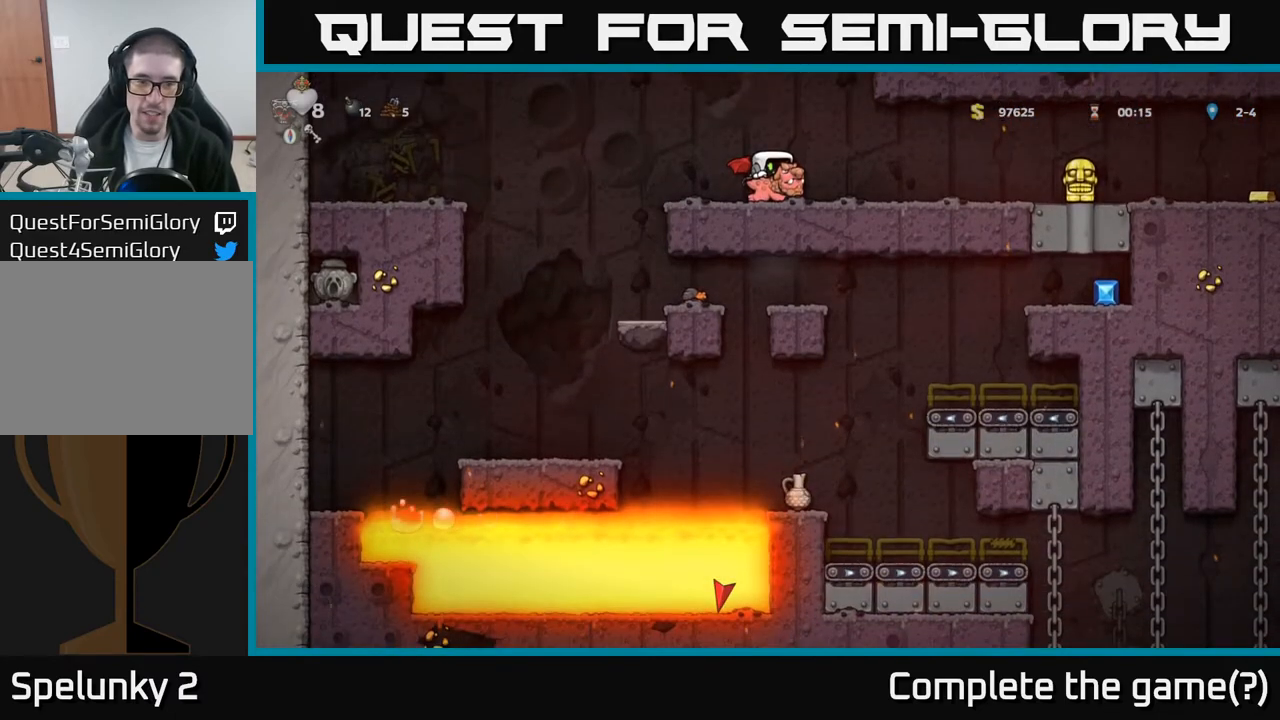
{"buttons": [], "left_stick": "center", "events": [[450, "DPAD_DOWN", "up"]]}
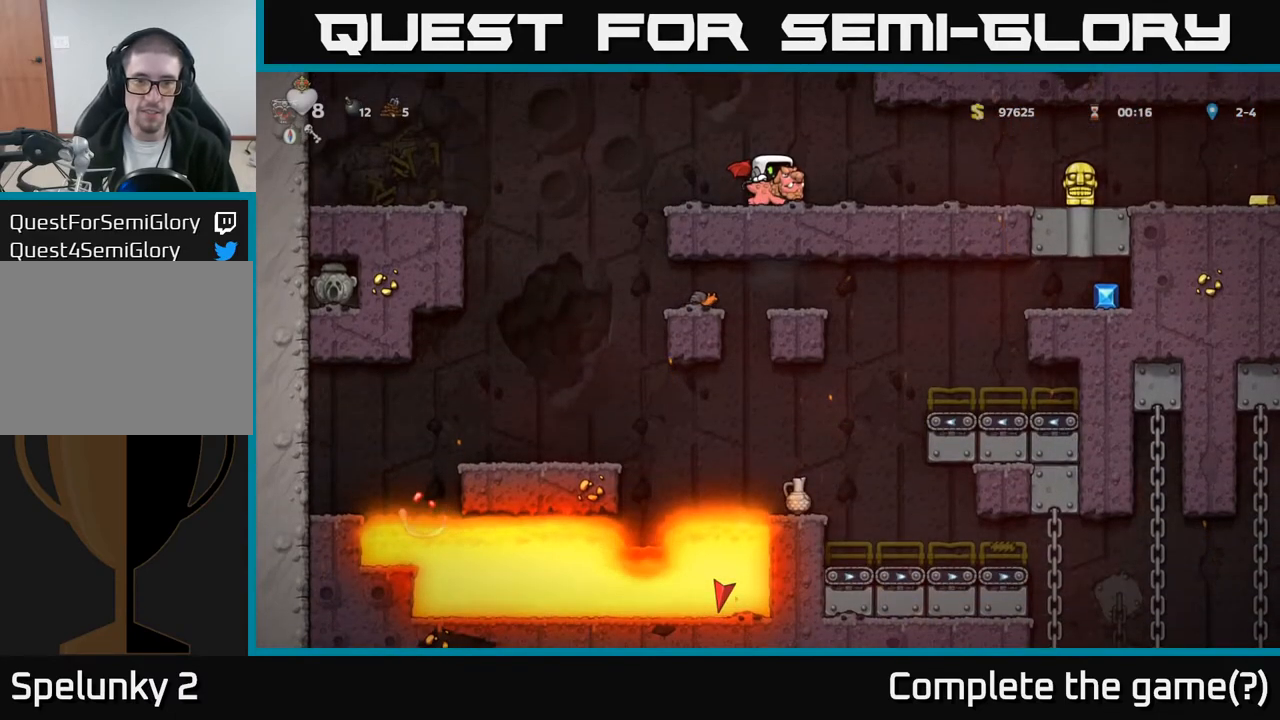
{"buttons": ["DPAD_RIGHT"], "left_stick": "center", "events": [[67, "DPAD_RIGHT", "down"]]}
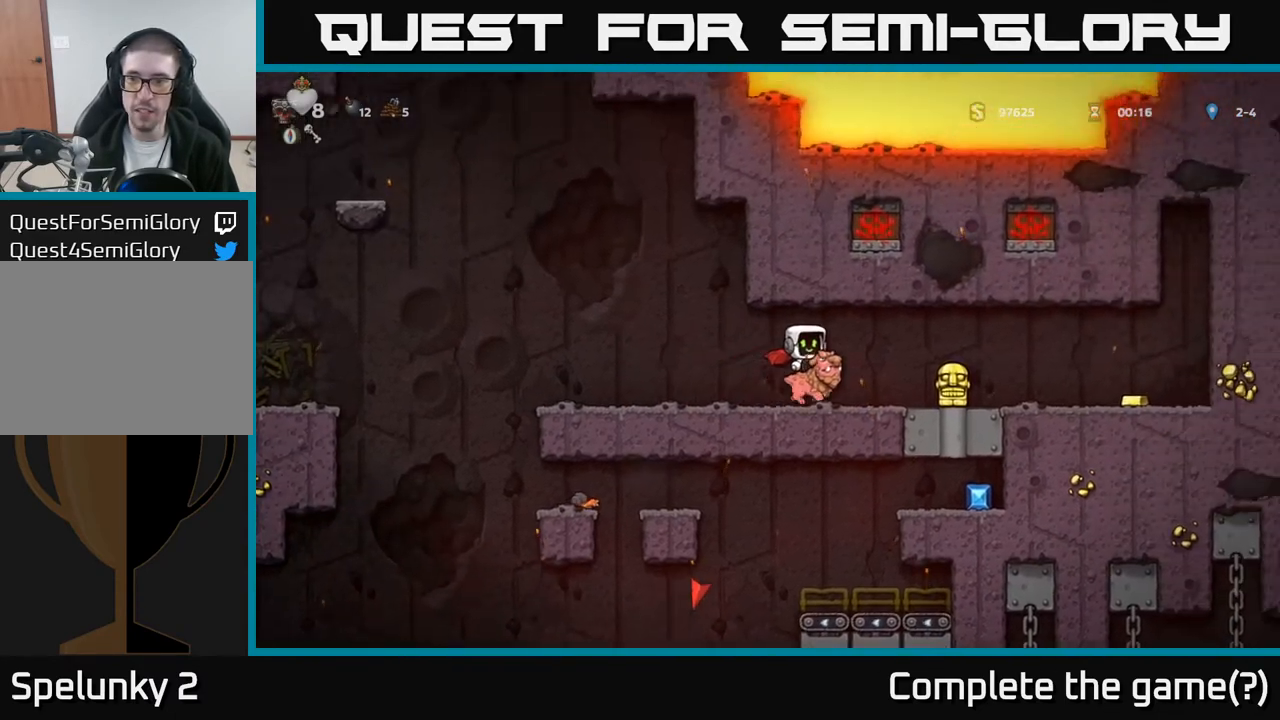
{"buttons": ["DPAD_RIGHT"], "left_stick": "center", "events": []}